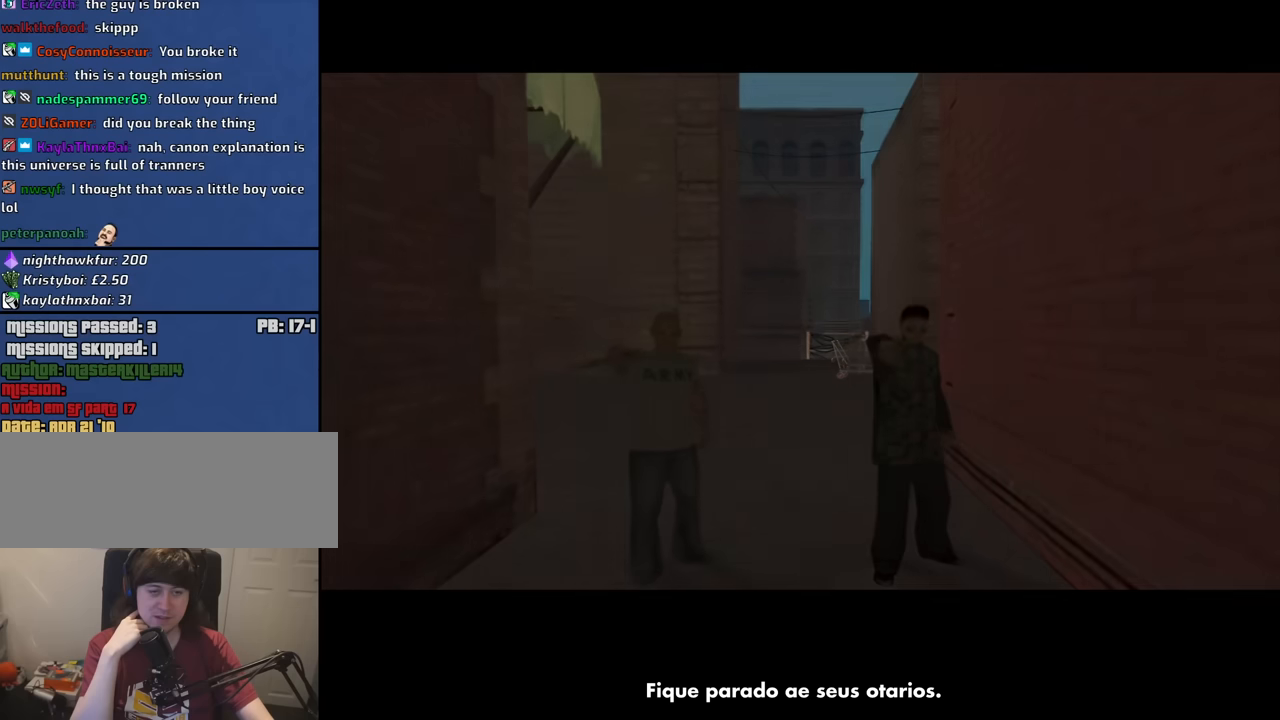
Gameplay with keyboard and mouse; each line is a JSON object with the keys and mouse buttons held at the frame after it. "events" lists presses ("down") and releases ("up") of "1", "2", "3", "4", "5", "6", "8", "a", "alt", "b", "c", "ctrl", "d", "down", "e", "escape", "f", "f1", "f2", "f3", "g", "h", "left", "n", "num2", "q", "r", "right", "s", "shift", "space", "t", "tab", "up", "v", "w", "x", "y", "z", "mouse_left", "mouse_middle", "mouse_right", "mouse_wheel_up" and "mouse_wheel_down" between this image and that frame as [ms after this image, input, new state], when the widget could be followed in between. "mouse_left", "mouse_middle", "mouse_right", "mouse_wheel_up", "mouse_wheel_down" = the "left", "middle", "right", "wheel_up", "wheel_down" buttons of the "mouse" list. No other keys are recorded. Mouse movement is not recorded.
{"keys": ["w"], "mouse": [], "events": [[450, "w", "down"]]}
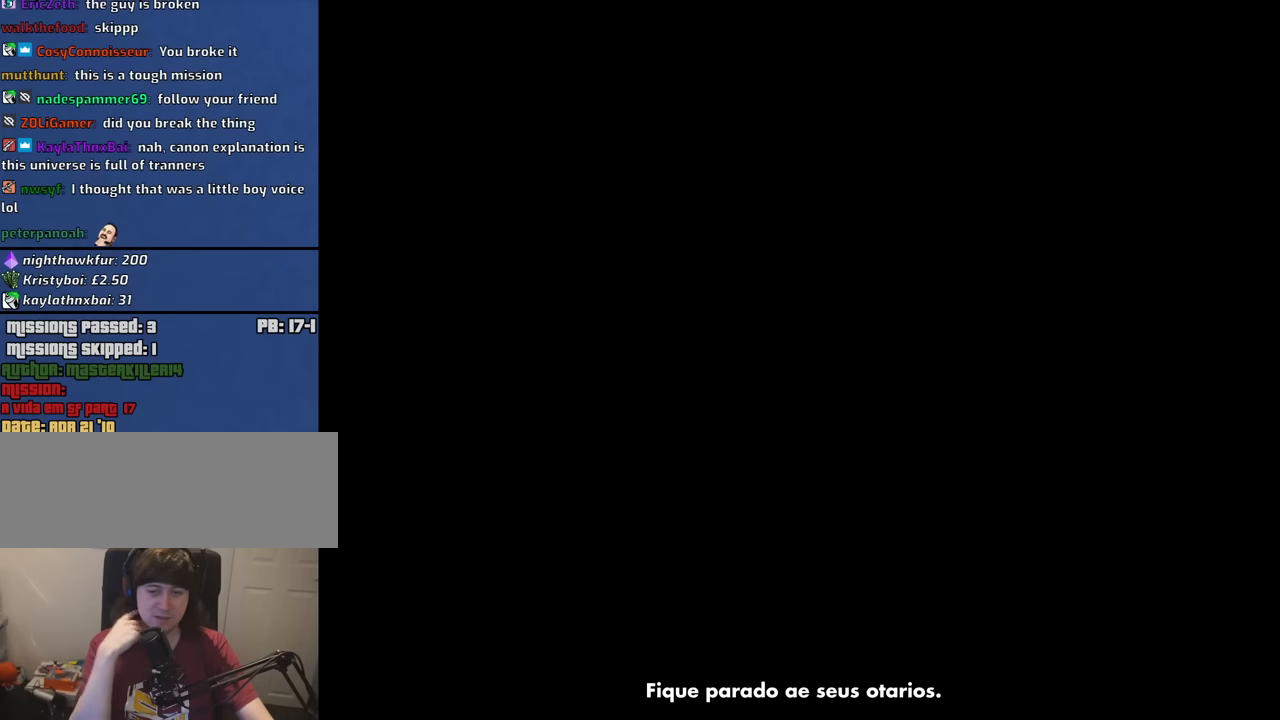
{"keys": ["w"], "mouse": [], "events": []}
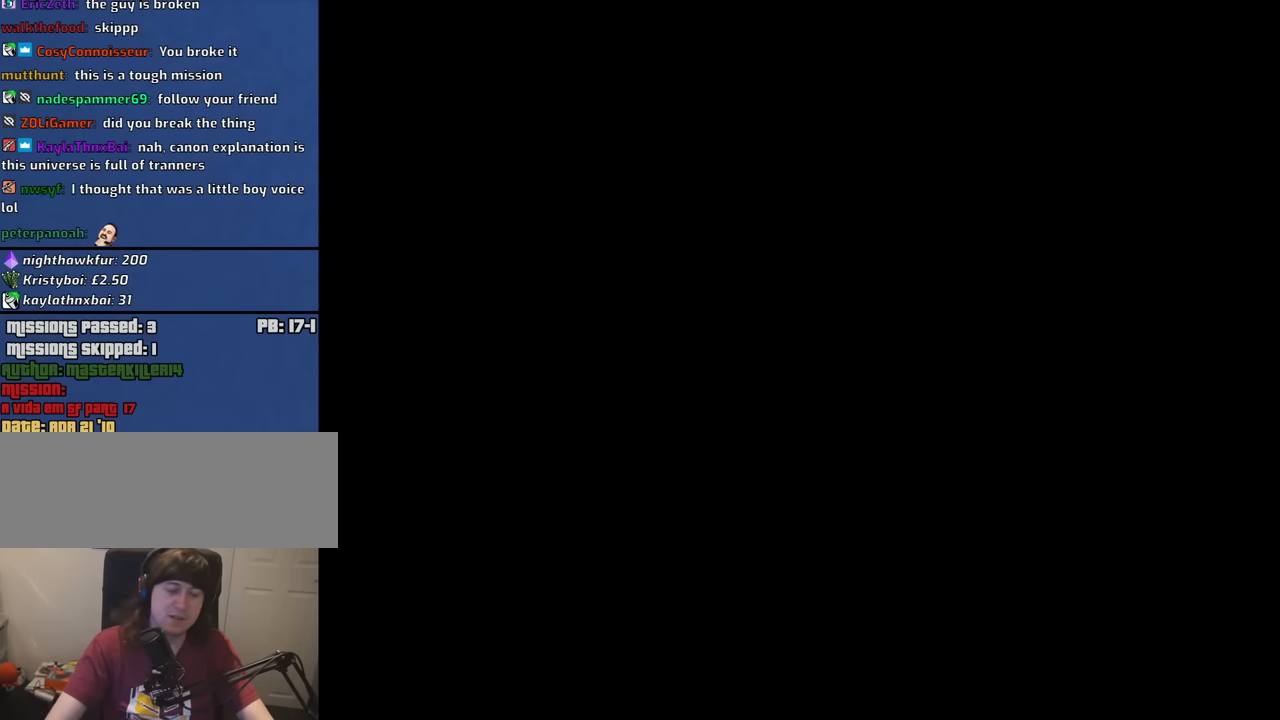
{"keys": ["w"], "mouse": [], "events": []}
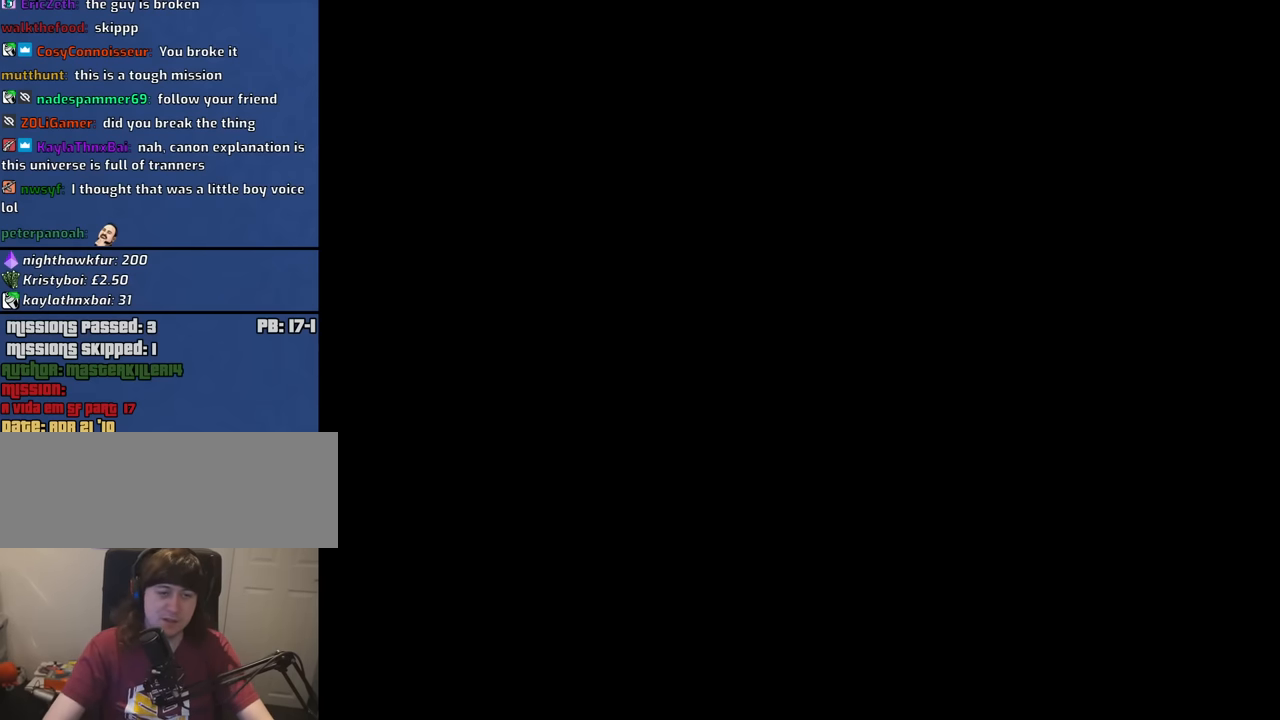
{"keys": ["w"], "mouse": [], "events": []}
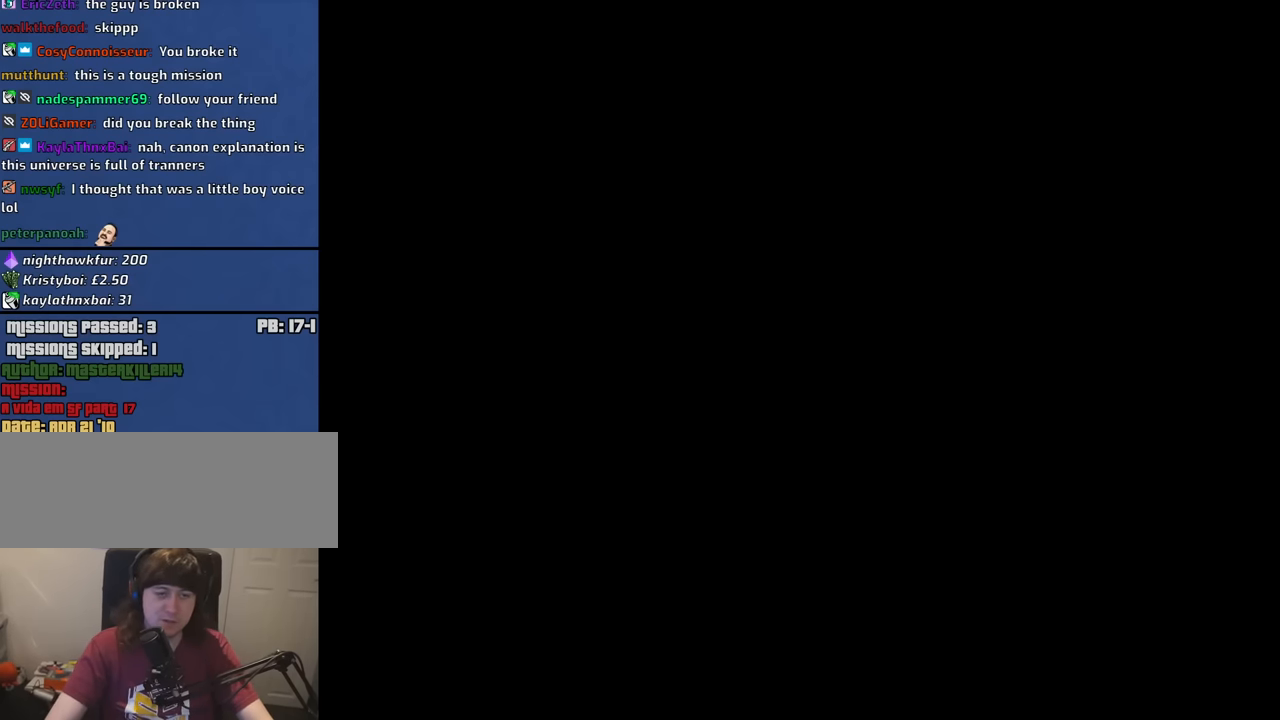
{"keys": ["w"], "mouse": [], "events": []}
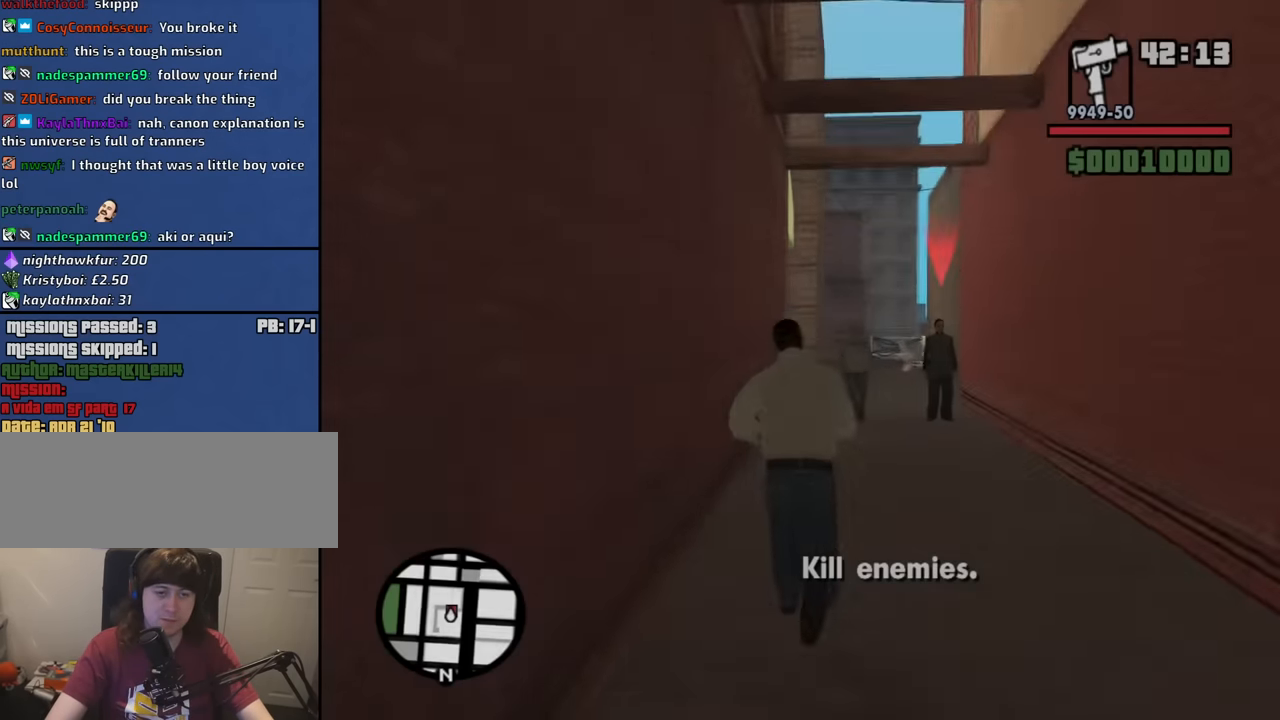
{"keys": ["w"], "mouse": [], "events": []}
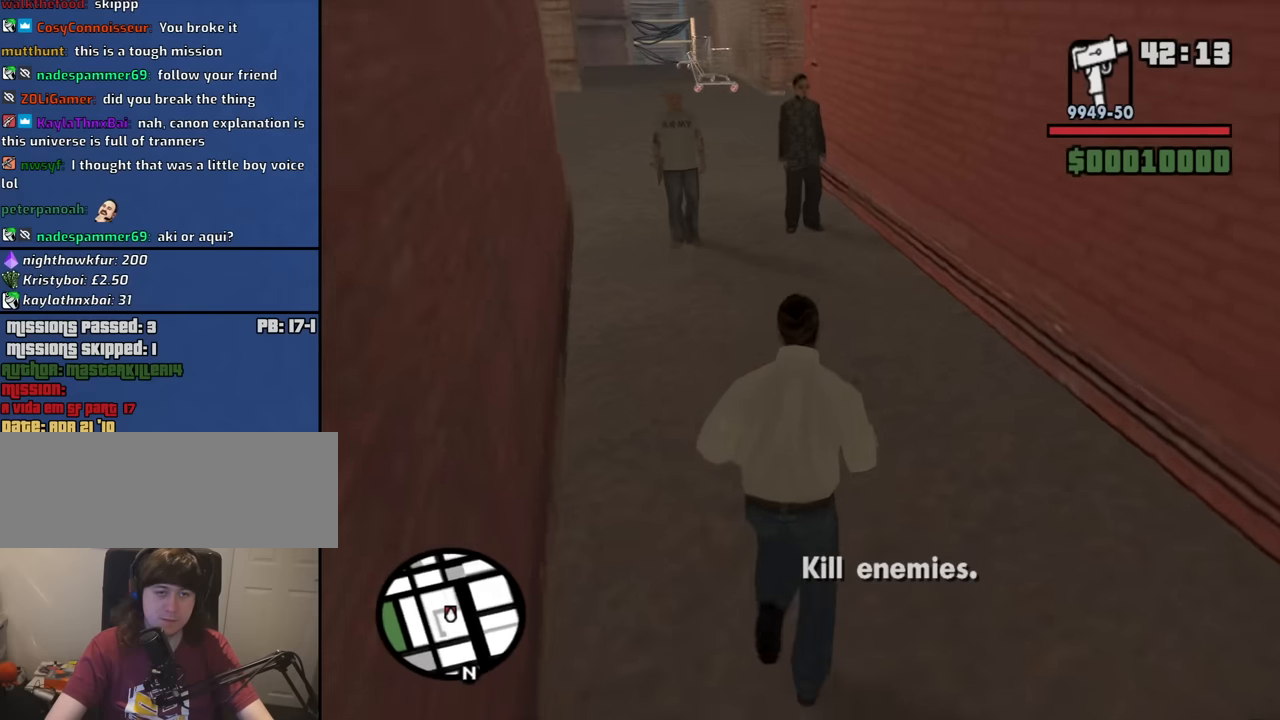
{"keys": ["w"], "mouse": [], "events": [[216, "mouse_right", "down"], [450, "mouse_right", "up"]]}
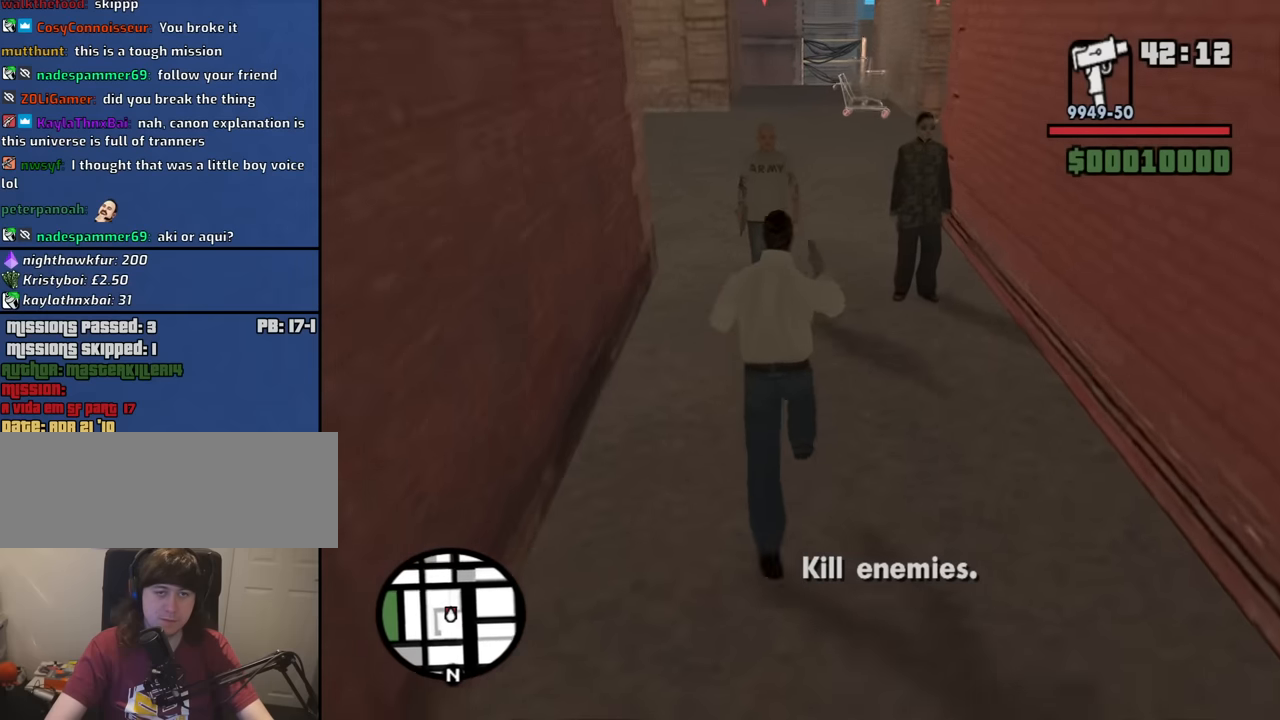
{"keys": [], "mouse": ["right"], "events": [[100, "mouse_right", "down"], [133, "w", "up"]]}
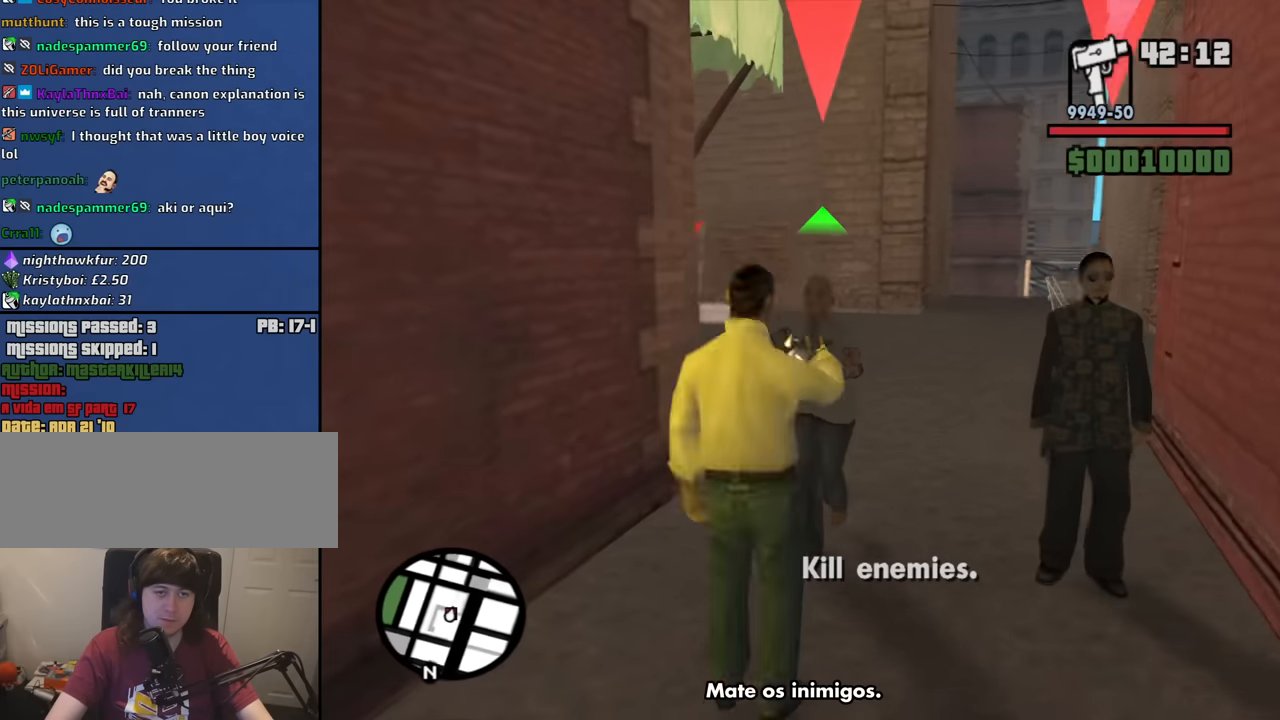
{"keys": [], "mouse": ["right"], "events": [[66, "mouse_left", "down"], [150, "mouse_left", "up"]]}
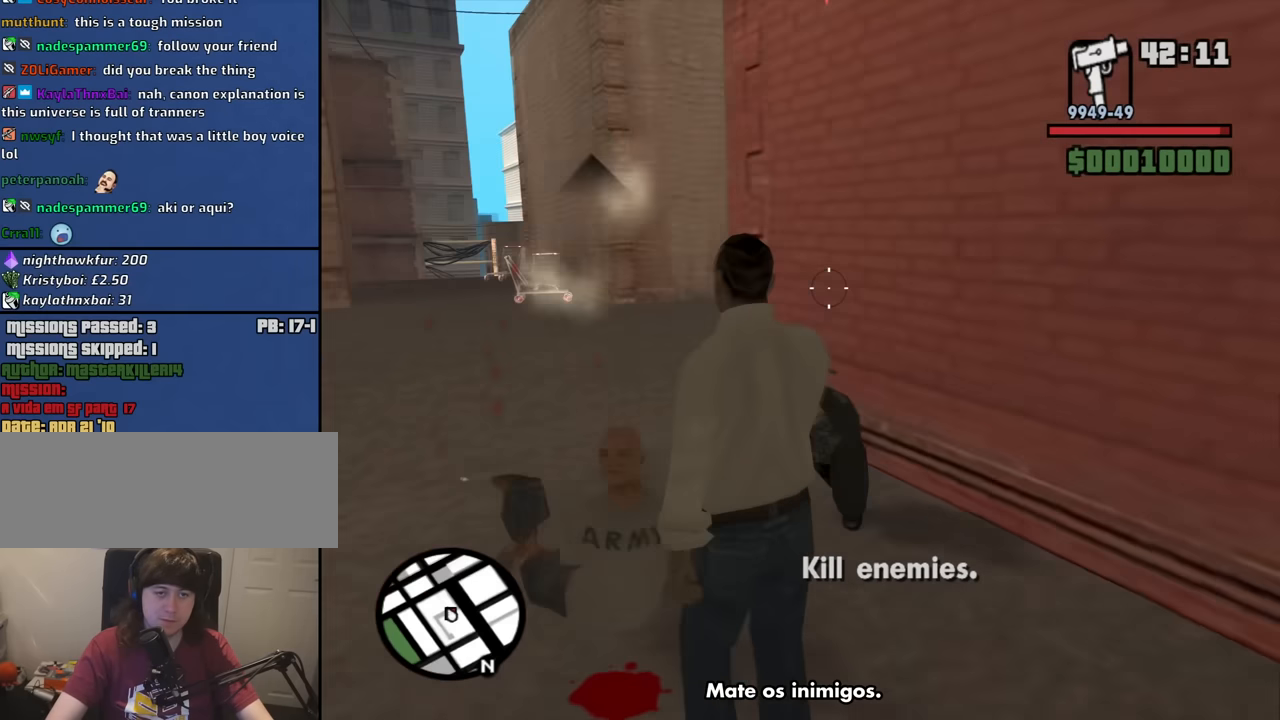
{"keys": [], "mouse": ["right"], "events": [[316, "mouse_left", "down"], [416, "mouse_left", "up"]]}
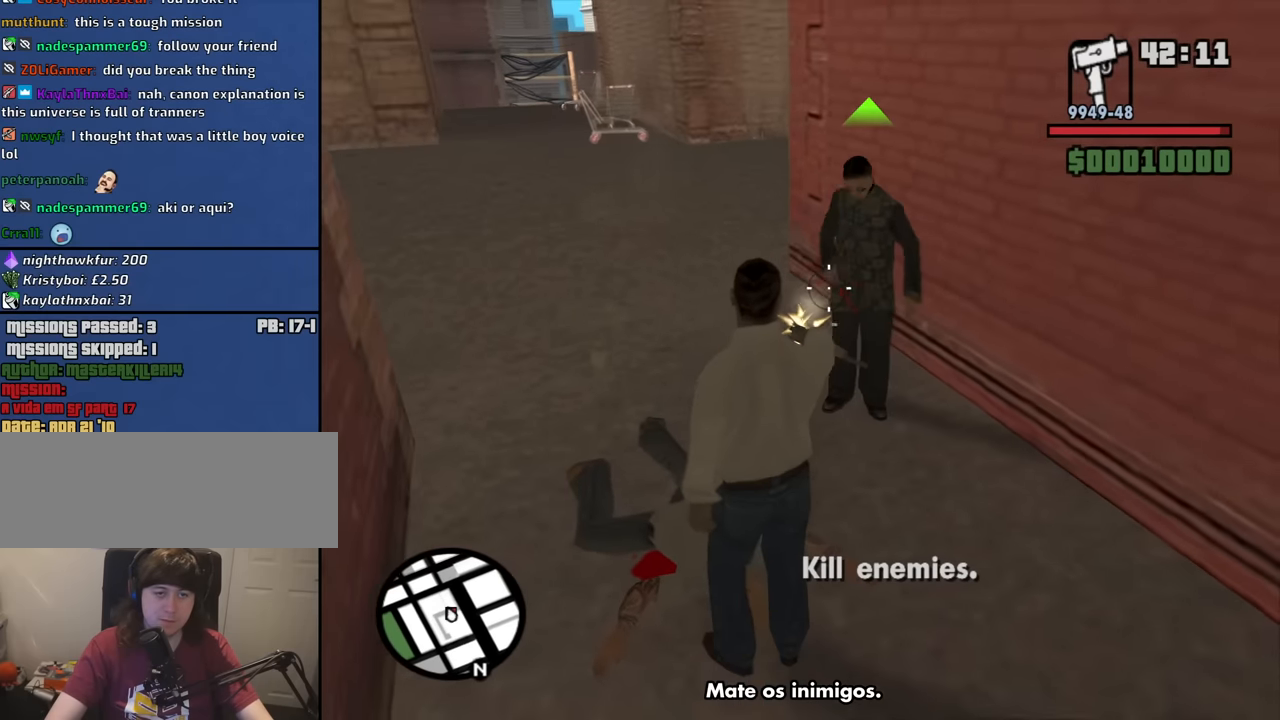
{"keys": [], "mouse": ["right"], "events": [[283, "mouse_right", "up"], [466, "mouse_right", "down"]]}
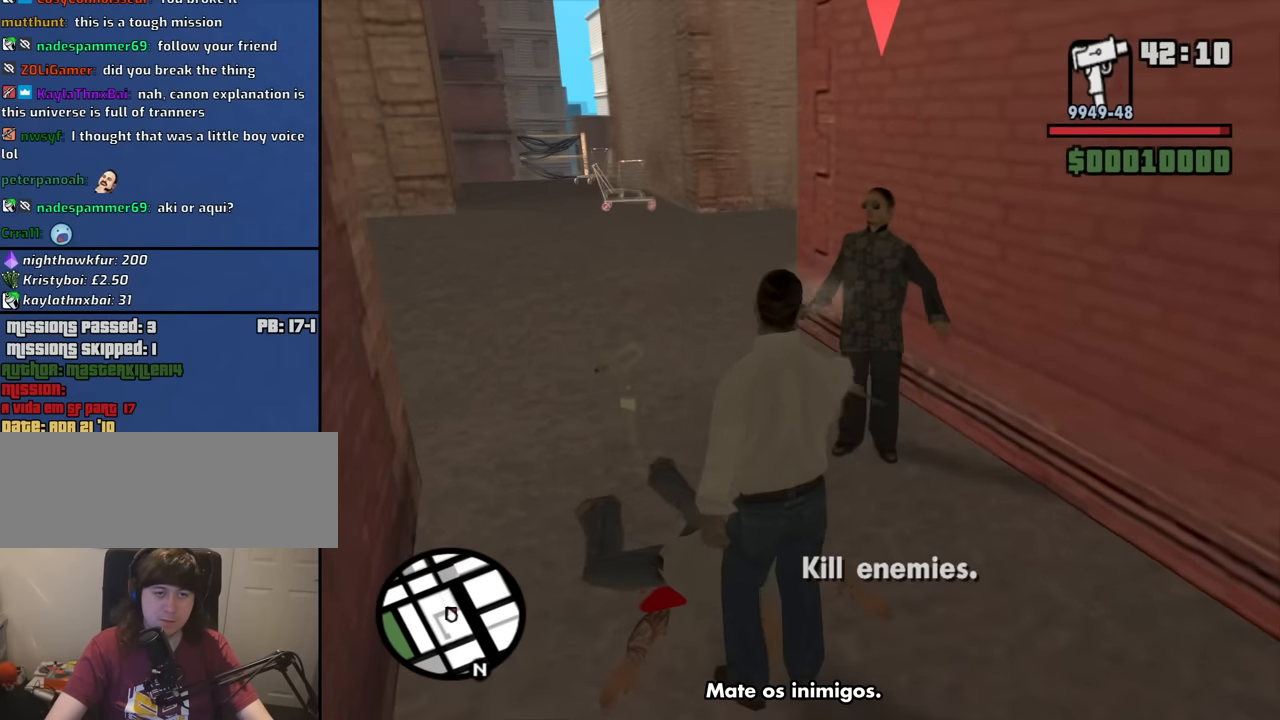
{"keys": [], "mouse": ["right"], "events": [[250, "mouse_left", "down"], [350, "mouse_left", "up"]]}
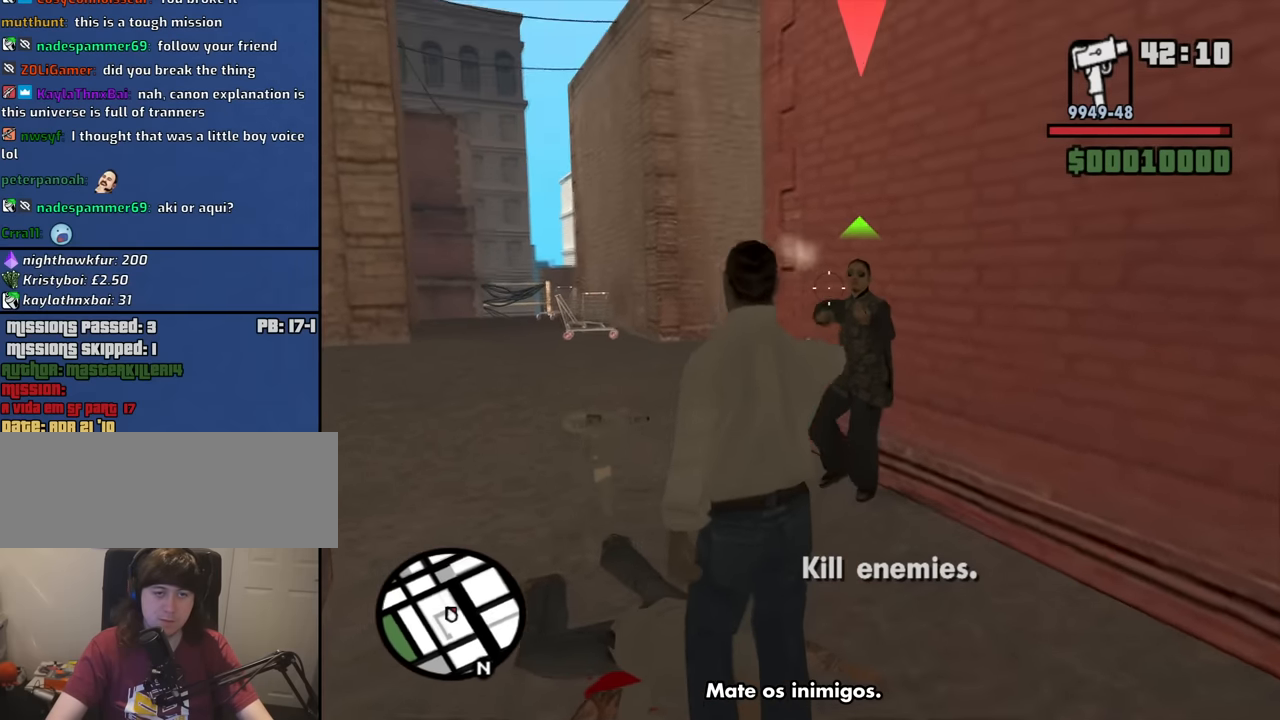
{"keys": [], "mouse": ["right"], "events": [[83, "mouse_left", "down"], [166, "mouse_left", "up"]]}
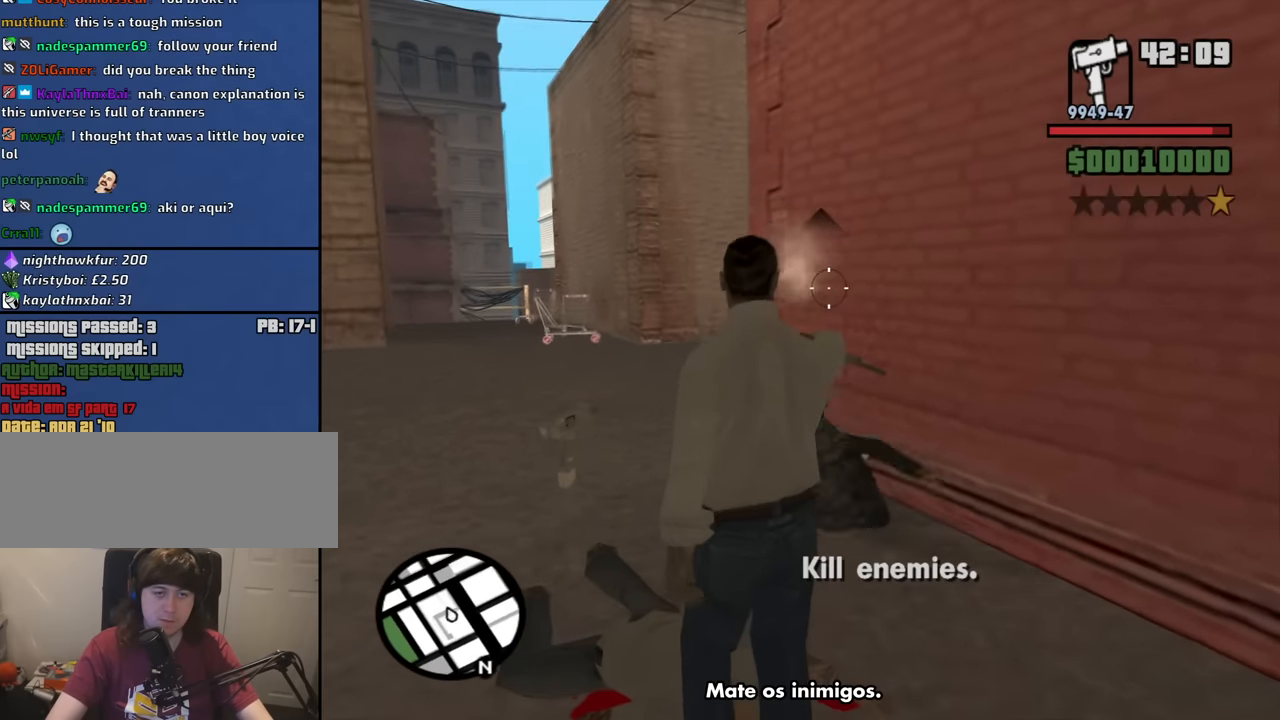
{"keys": ["w"], "mouse": [], "events": [[133, "mouse_right", "up"], [283, "w", "down"]]}
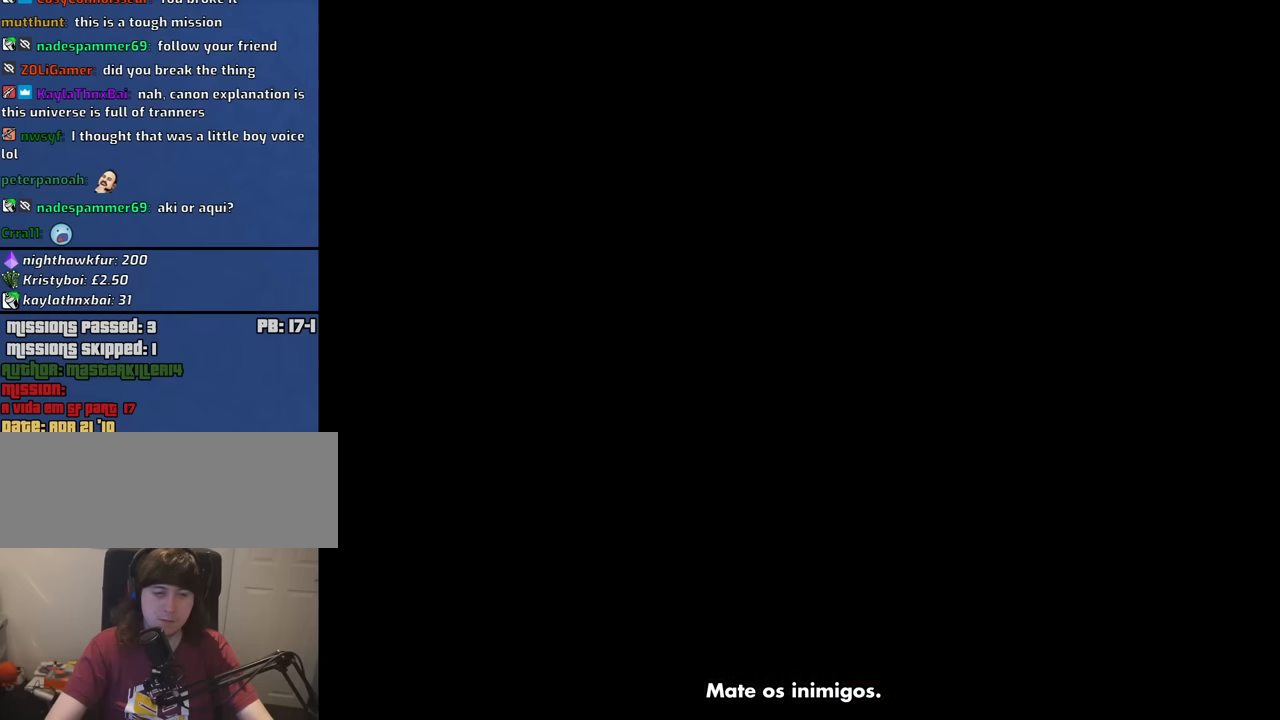
{"keys": [], "mouse": [], "events": [[150, "w", "up"]]}